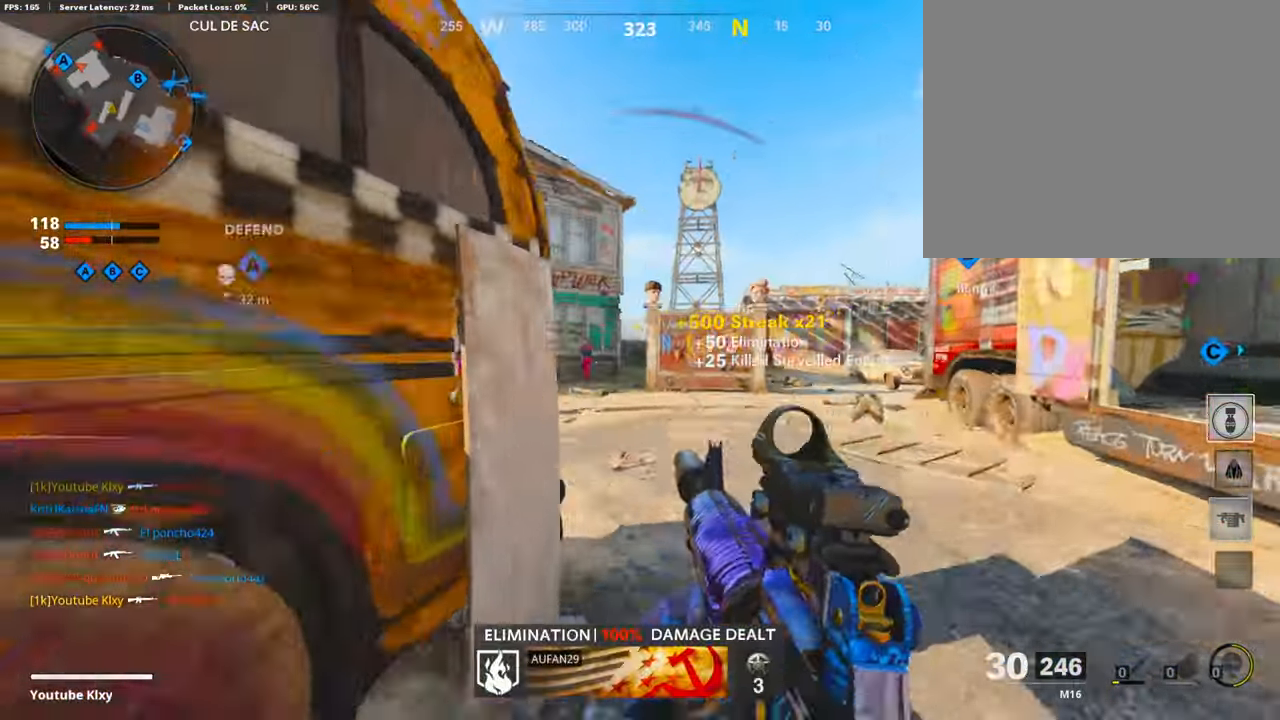
Gameplay with a controller (PlayStation layout); each line is a JSON object with the inputs held at the frame after it. "events" lists button and stick changes between this image and that frame as [ms after this image, input, new state], when the widget could be followed in between.
{"buttons": [], "left_stick": "left", "right_stick": "left", "events": [[133, "L3", "down"], [300, "L3", "up"], [500, "left_stick", "left"]]}
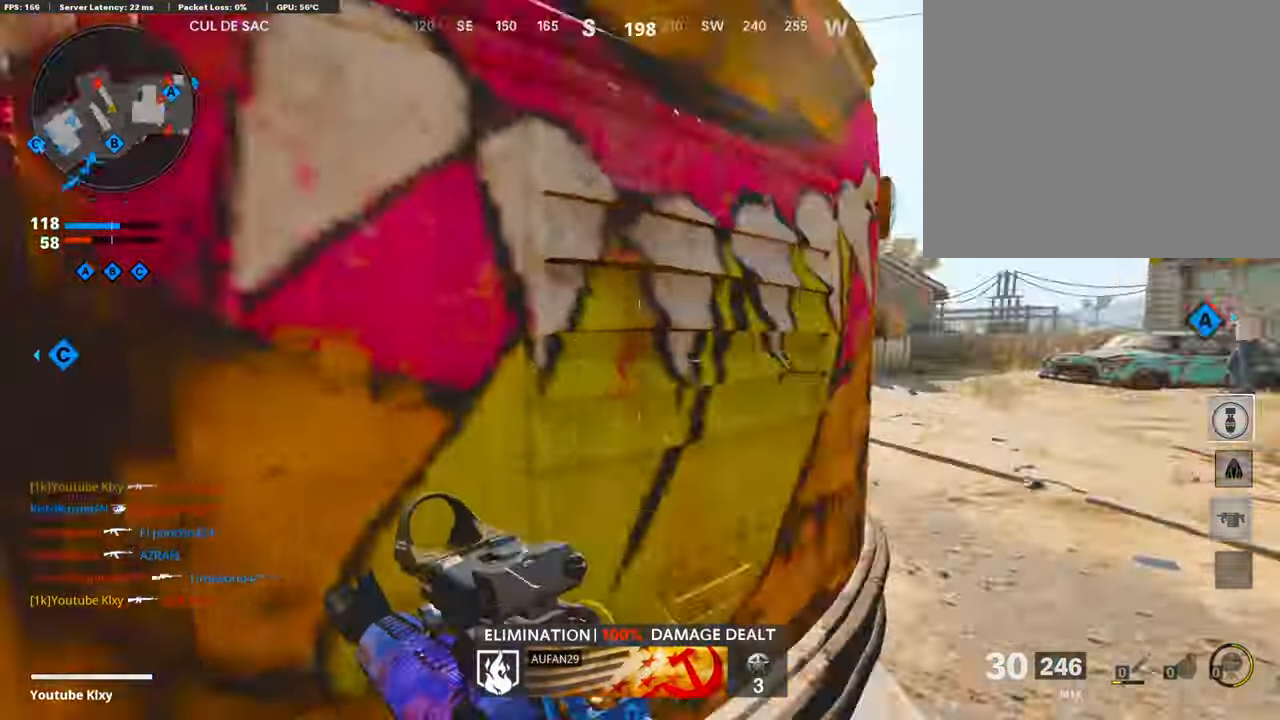
{"buttons": [], "left_stick": "center", "right_stick": "center", "events": [[100, "right_stick", "center"], [167, "left_stick", "right"], [233, "TRIANGLE", "down"], [300, "TRIANGLE", "up"], [367, "left_stick", "up-left"], [500, "left_stick", "center"]]}
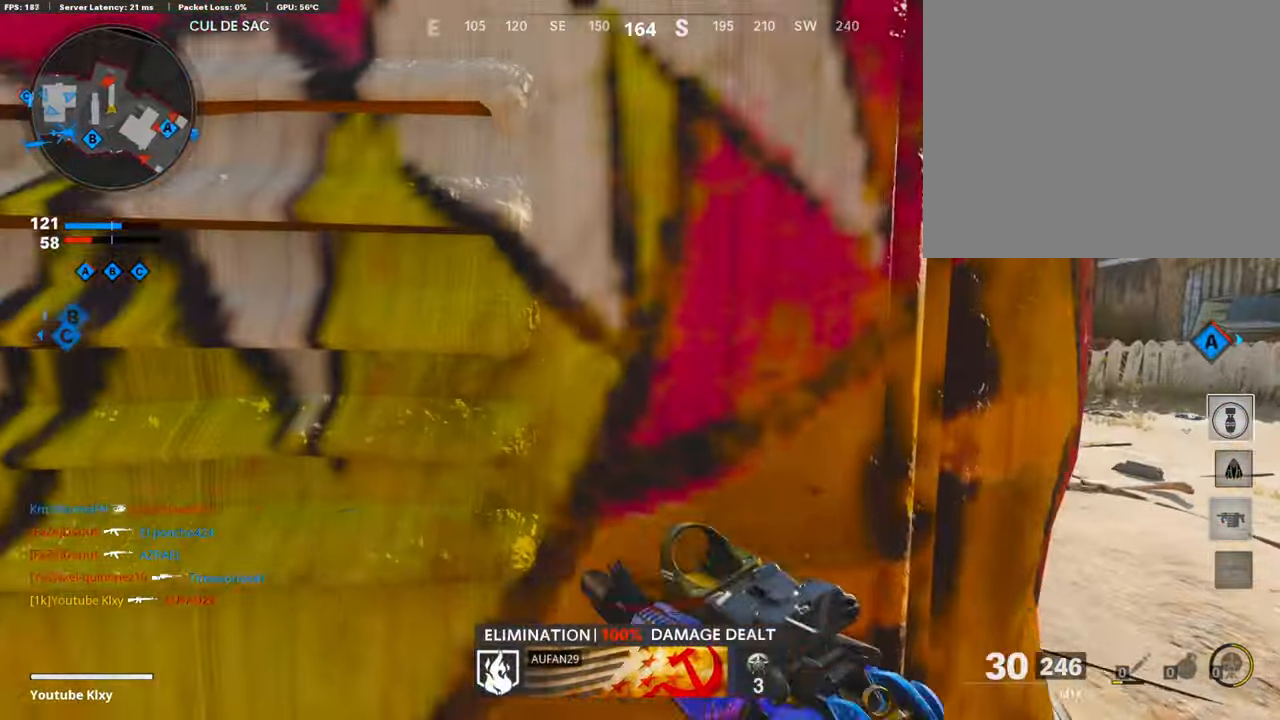
{"buttons": [], "left_stick": "left", "right_stick": "left", "events": [[433, "right_stick", "left"], [500, "left_stick", "left"]]}
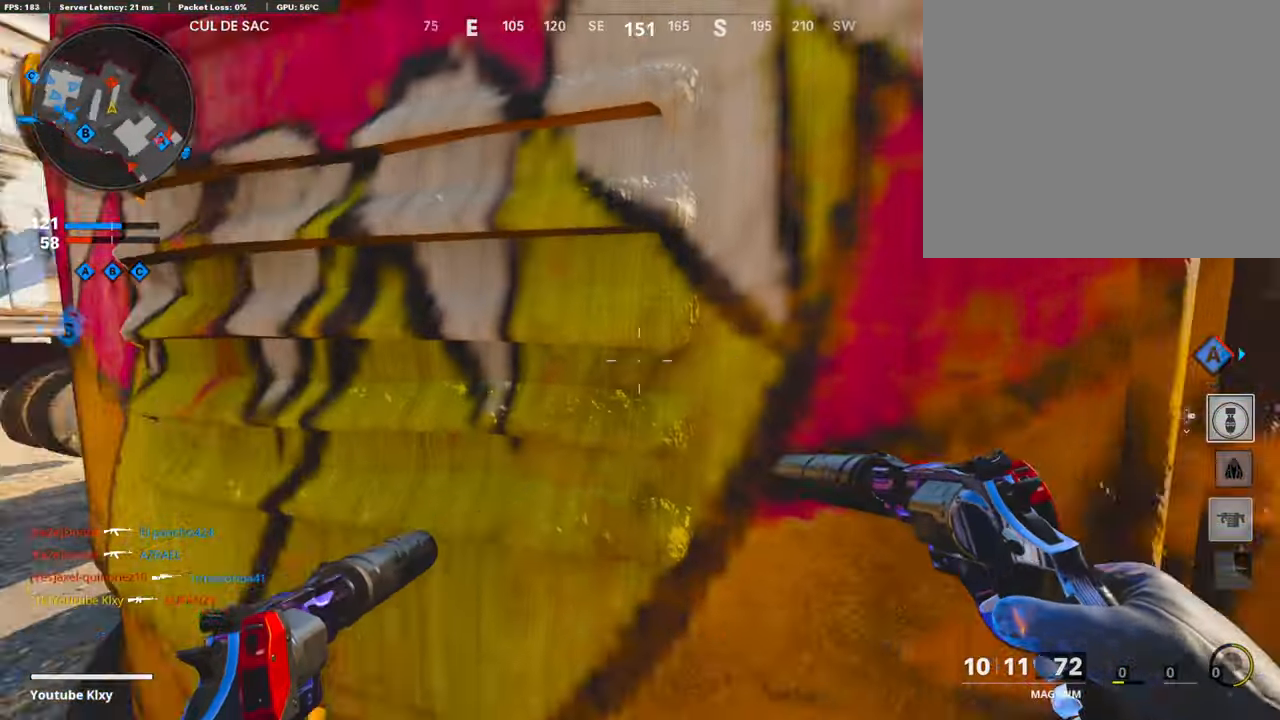
{"buttons": ["R3"], "left_stick": "center", "right_stick": "center", "events": [[67, "left_stick", "up-left"], [100, "right_stick", "center"], [133, "L3", "down"], [200, "right_stick", "right"], [333, "L3", "up"], [366, "right_stick", "center"], [466, "left_stick", "center"], [500, "R3", "down"]]}
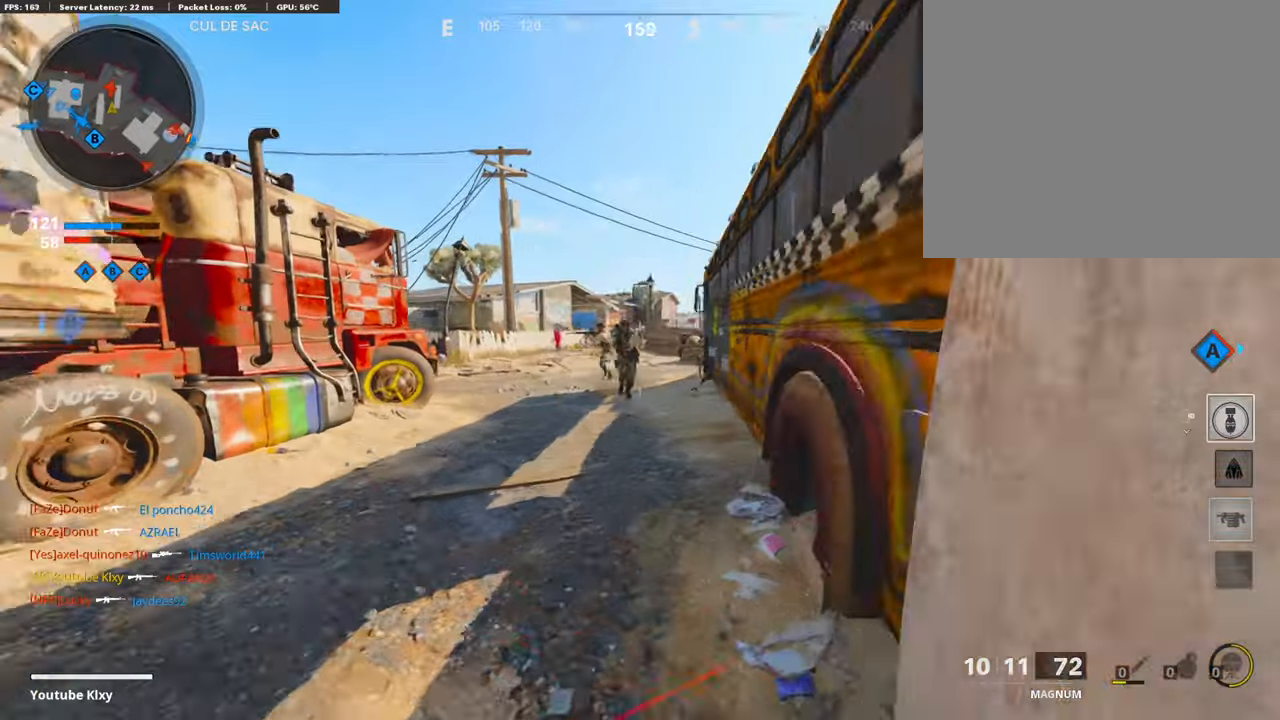
{"buttons": [], "left_stick": "left", "right_stick": "down", "events": [[100, "R3", "up"], [166, "right_stick", "up"], [266, "L1", "down"], [266, "R1", "down"], [266, "left_stick", "up-right"], [333, "right_stick", "center"], [366, "R1", "up"], [400, "L1", "up"], [433, "left_stick", "center"], [466, "right_stick", "down"], [500, "left_stick", "left"]]}
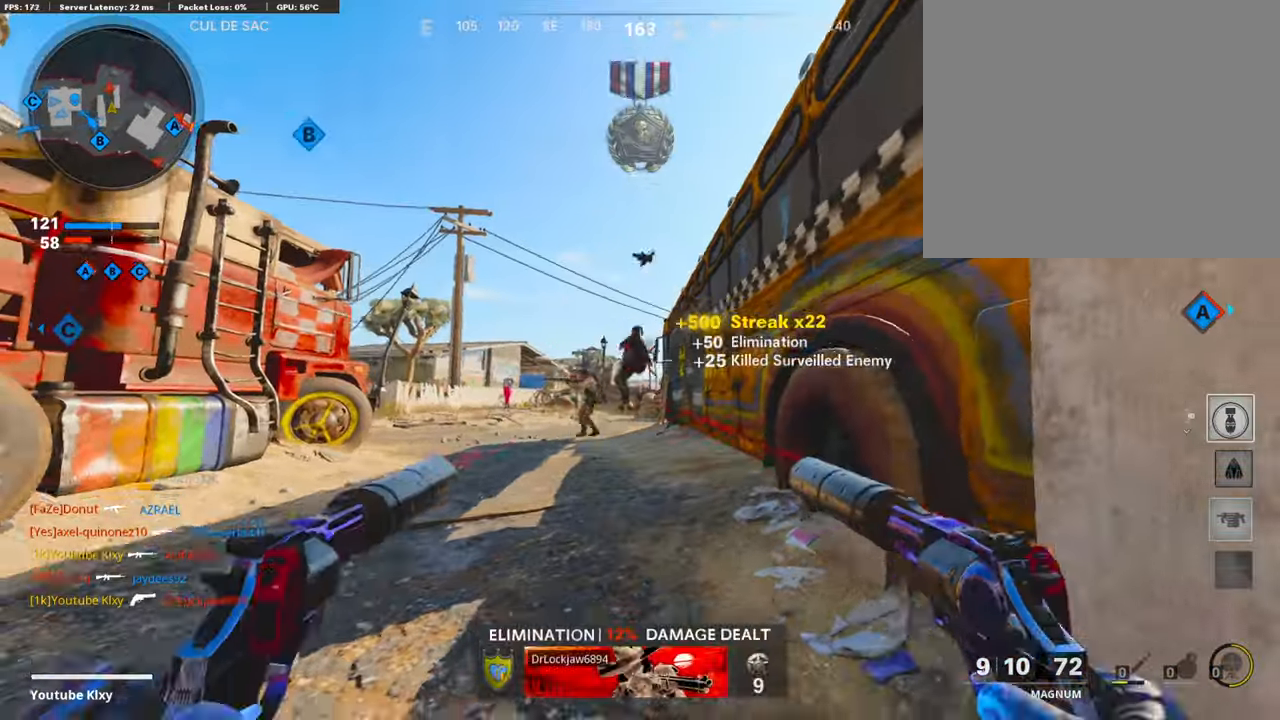
{"buttons": [], "left_stick": "up", "right_stick": "center", "events": [[66, "right_stick", "down-left"], [100, "L3", "down"], [133, "left_stick", "up"], [166, "right_stick", "right"], [233, "right_stick", "center"], [366, "R3", "down"], [500, "L3", "up"], [500, "R3", "up"]]}
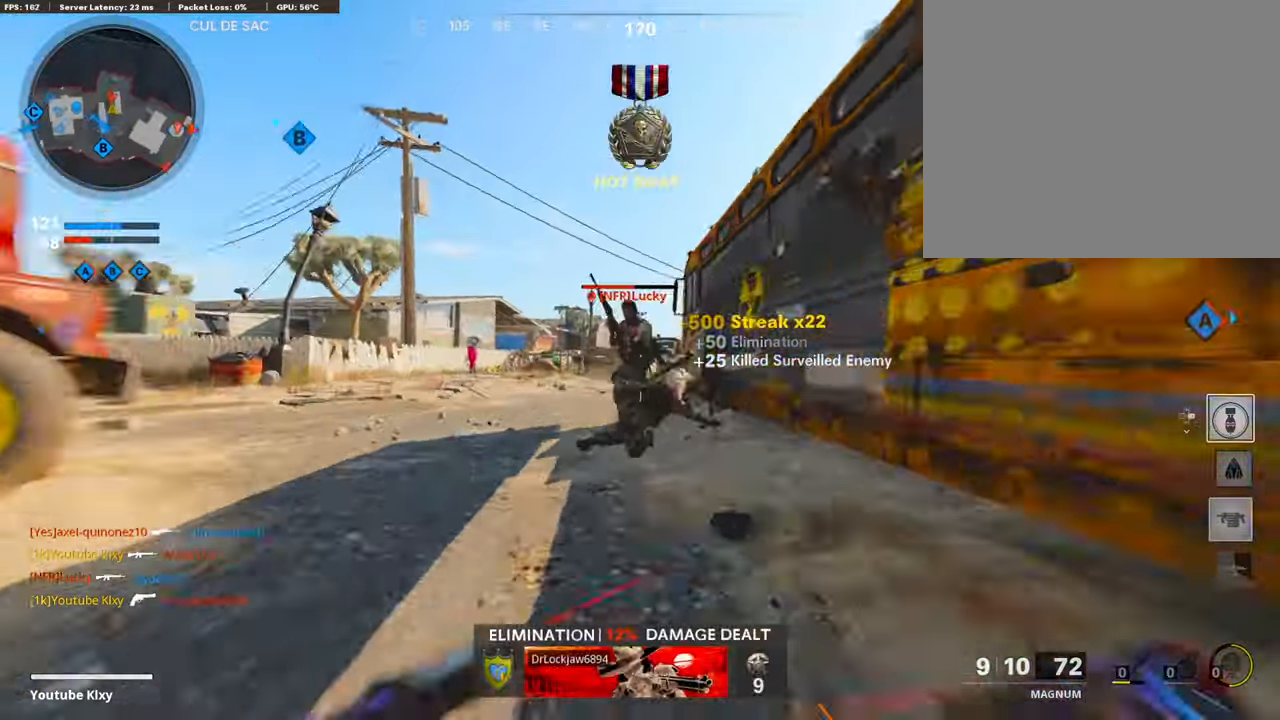
{"buttons": ["L3"], "left_stick": "up", "right_stick": "center", "events": [[100, "L1", "down"], [100, "R1", "down"], [233, "L1", "up"], [300, "R1", "up"], [300, "left_stick", "up-left"], [400, "left_stick", "up"], [466, "L3", "down"]]}
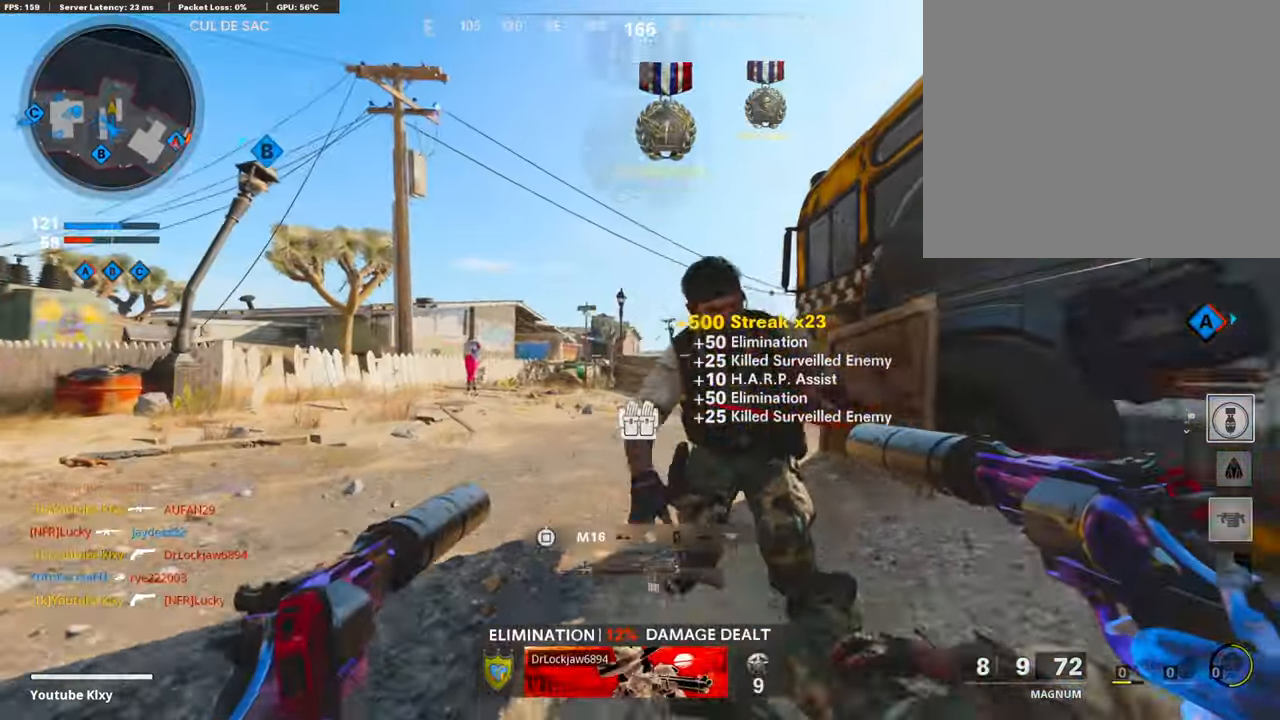
{"buttons": ["TRIANGLE"], "left_stick": "up", "right_stick": "center", "events": [[66, "SQUARE", "down"], [100, "L3", "up"], [133, "SQUARE", "up"], [200, "L3", "down"], [266, "right_stick", "down-right"], [366, "right_stick", "center"], [433, "L3", "up"], [466, "TRIANGLE", "down"]]}
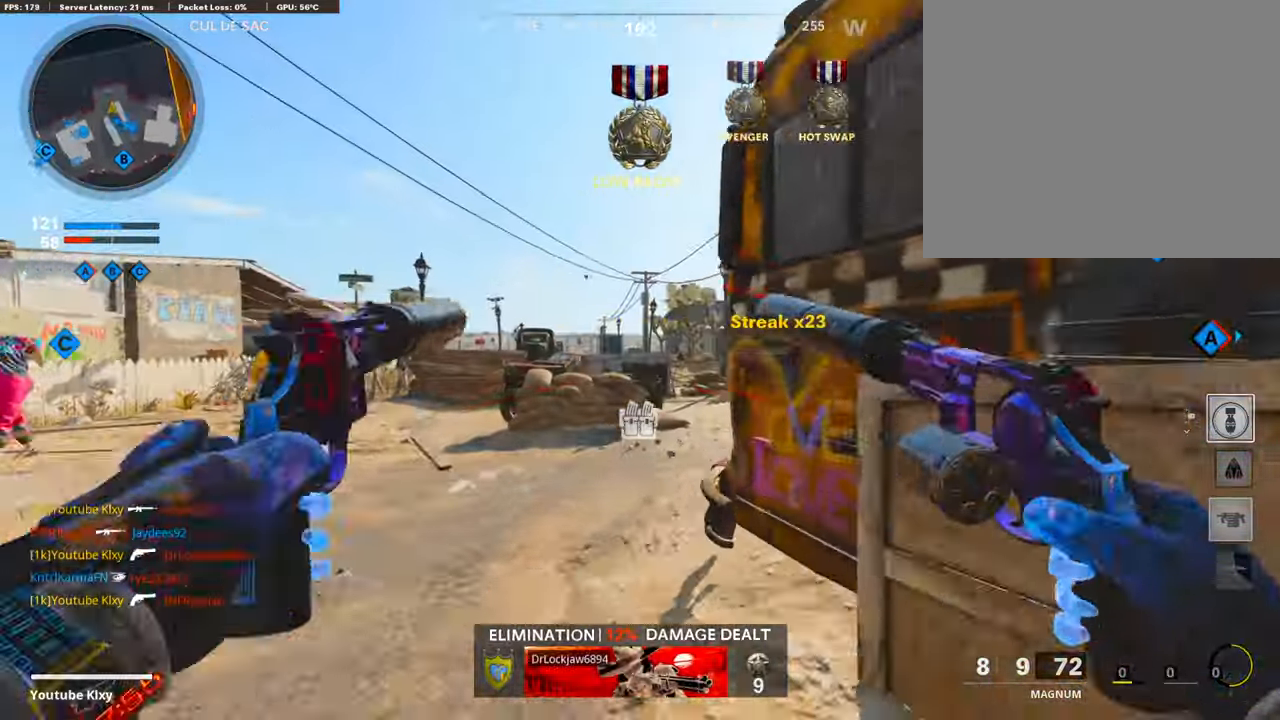
{"buttons": ["L3"], "left_stick": "up", "right_stick": "right", "events": [[33, "TRIANGLE", "up"], [166, "L3", "down"], [166, "right_stick", "right"], [333, "right_stick", "center"], [400, "right_stick", "right"]]}
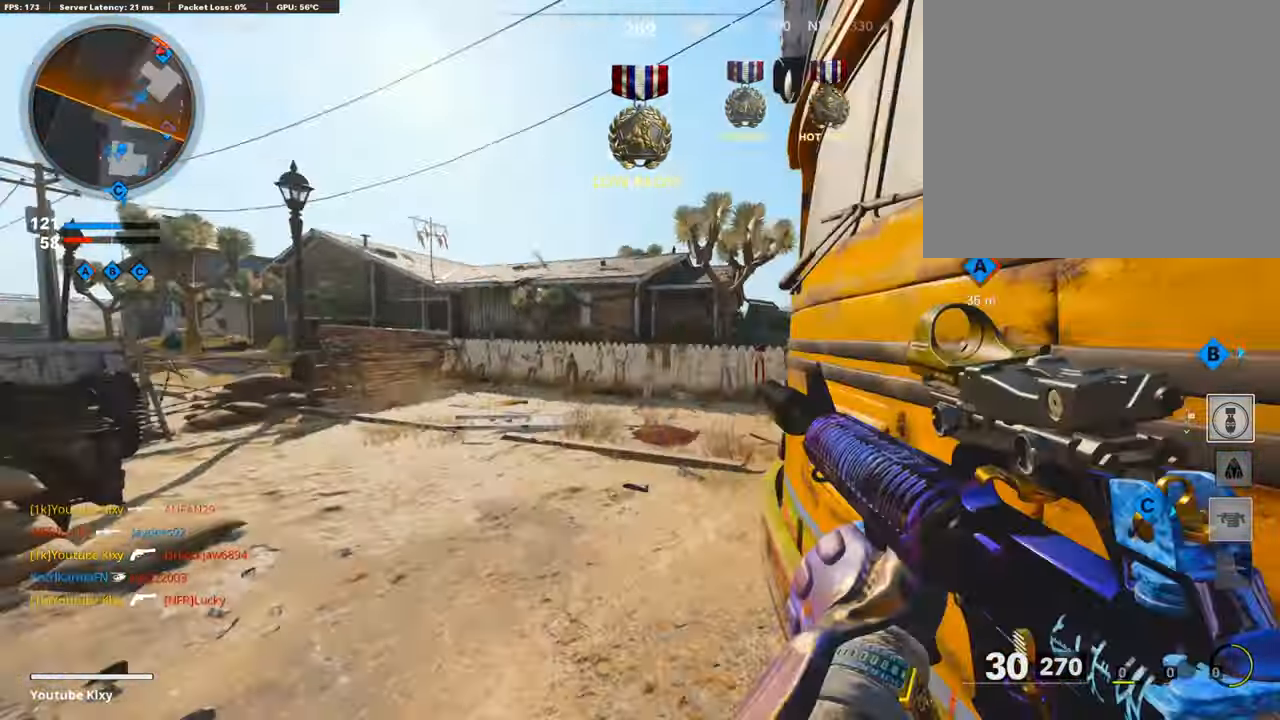
{"buttons": [], "left_stick": "up", "right_stick": "center", "events": [[100, "L3", "up"], [100, "right_stick", "center"]]}
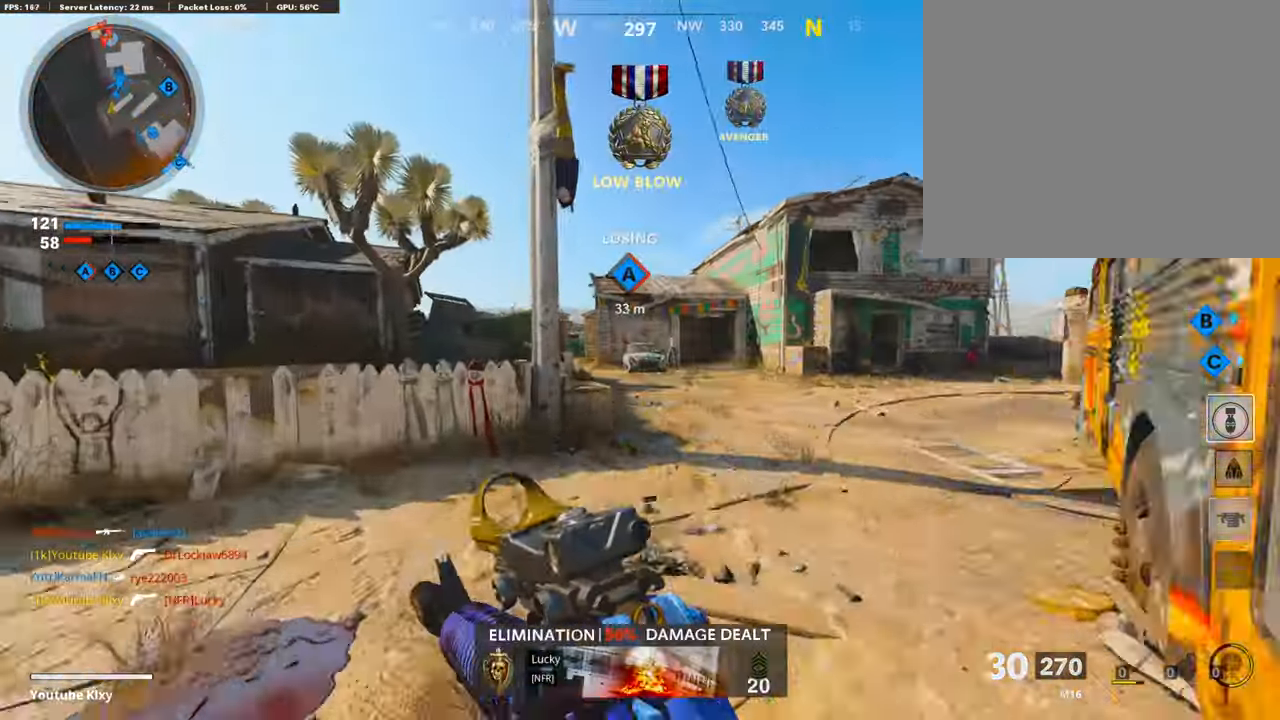
{"buttons": [], "left_stick": "up", "right_stick": "center", "events": [[66, "DPAD_DOWN", "down"], [200, "DPAD_DOWN", "up"], [333, "DPAD_RIGHT", "down"], [400, "DPAD_RIGHT", "up"]]}
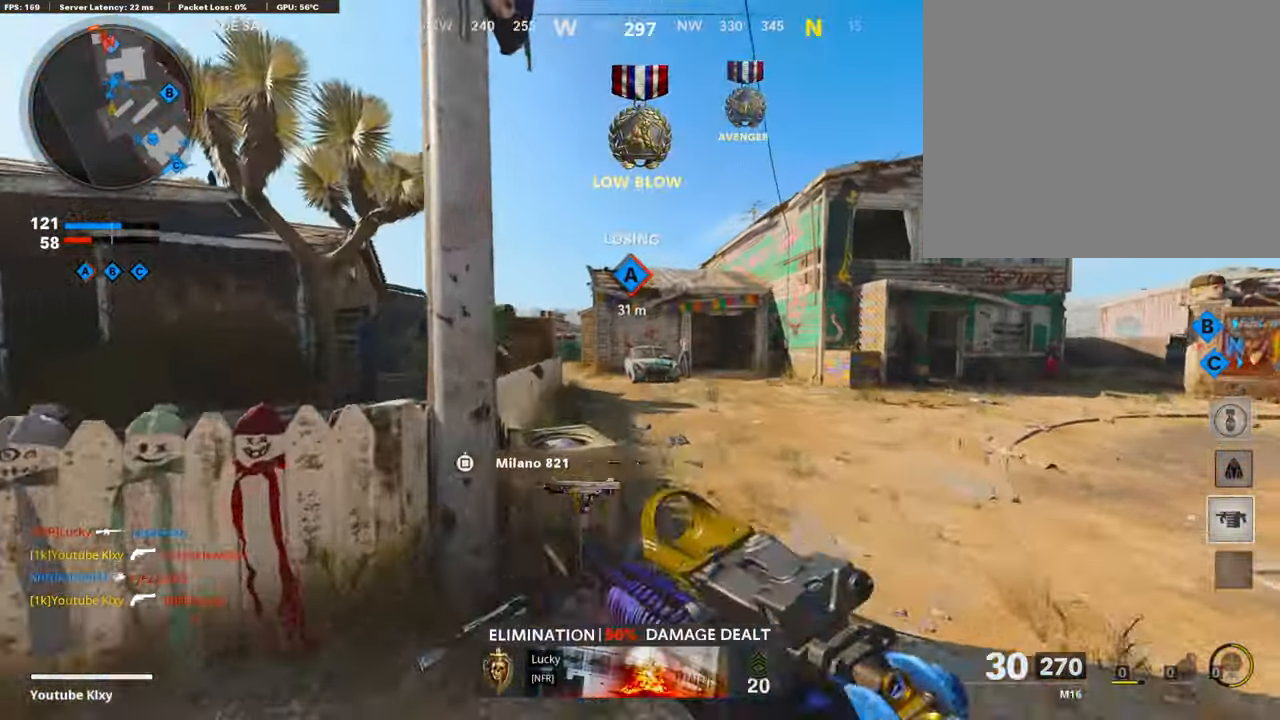
{"buttons": ["L3"], "left_stick": "up", "right_stick": "center", "events": [[33, "left_stick", "up-right"], [233, "left_stick", "up"], [466, "L3", "down"]]}
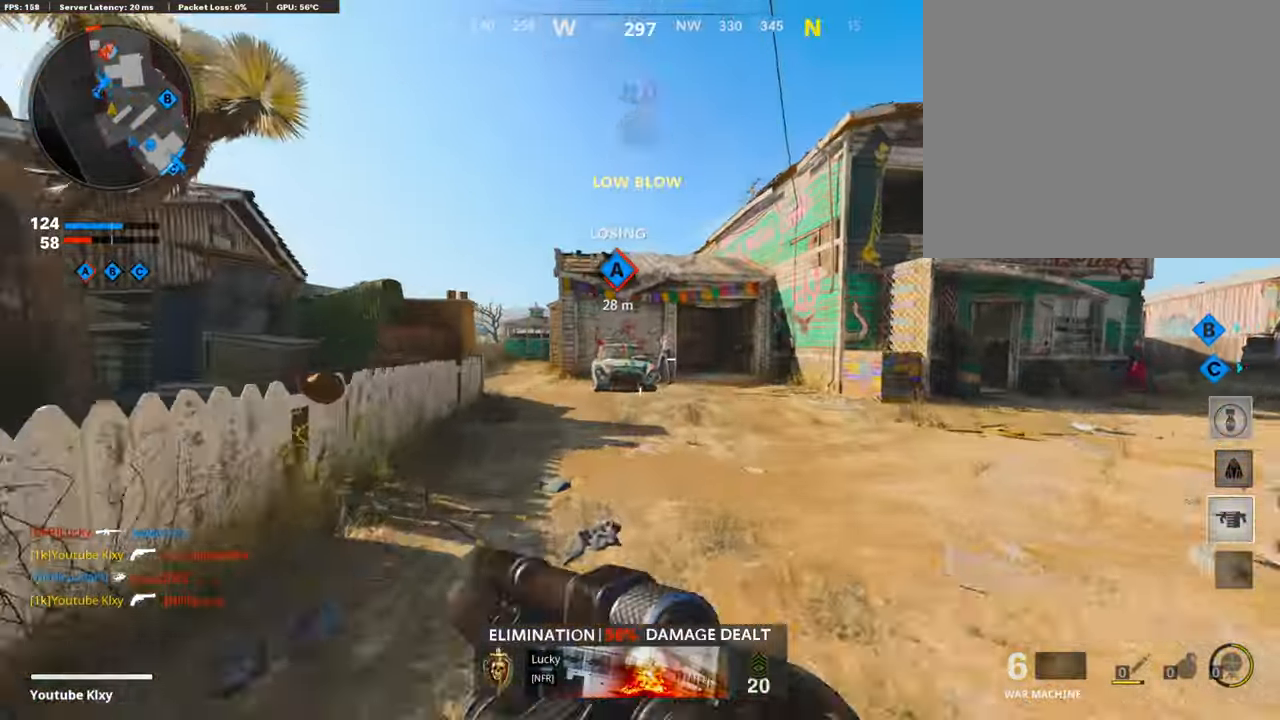
{"buttons": [], "left_stick": "up-left", "right_stick": "center", "events": [[133, "L3", "up"], [500, "left_stick", "up-left"]]}
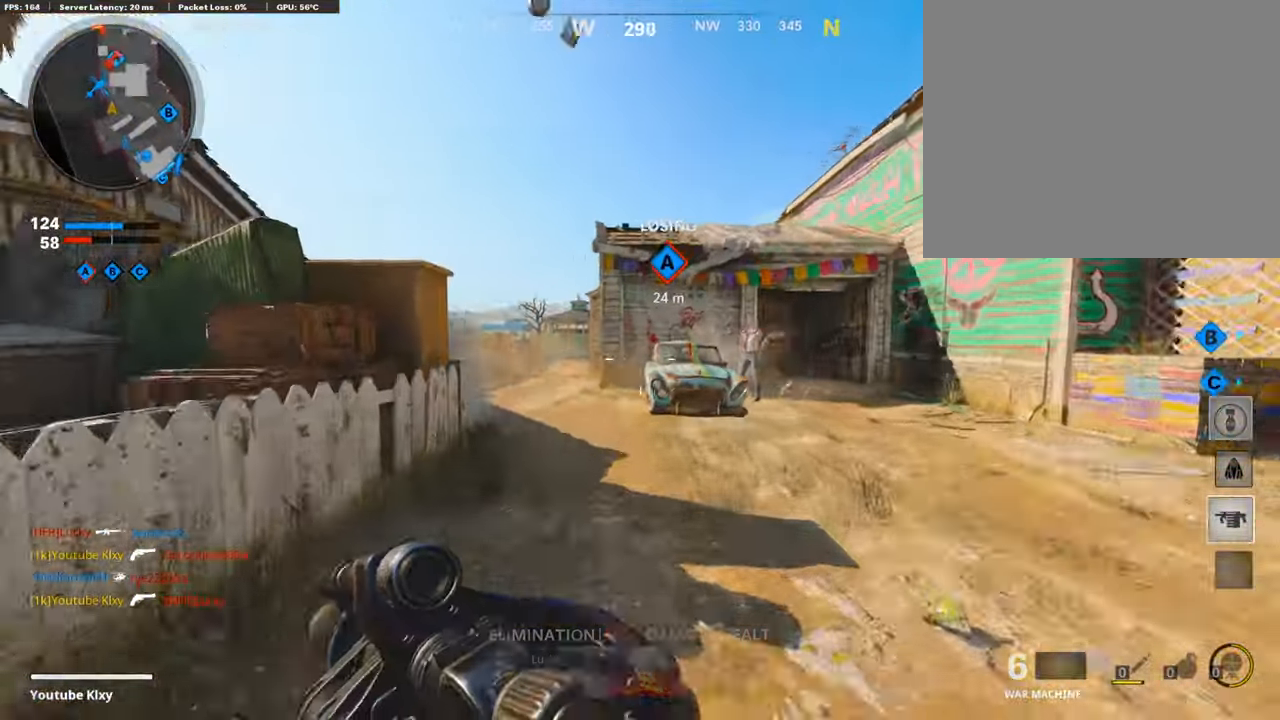
{"buttons": ["R1"], "left_stick": "up", "right_stick": "center", "events": [[33, "left_stick", "left"], [200, "left_stick", "down"], [300, "left_stick", "right"], [333, "R1", "down"], [333, "right_stick", "up"], [433, "left_stick", "up"], [466, "right_stick", "center"]]}
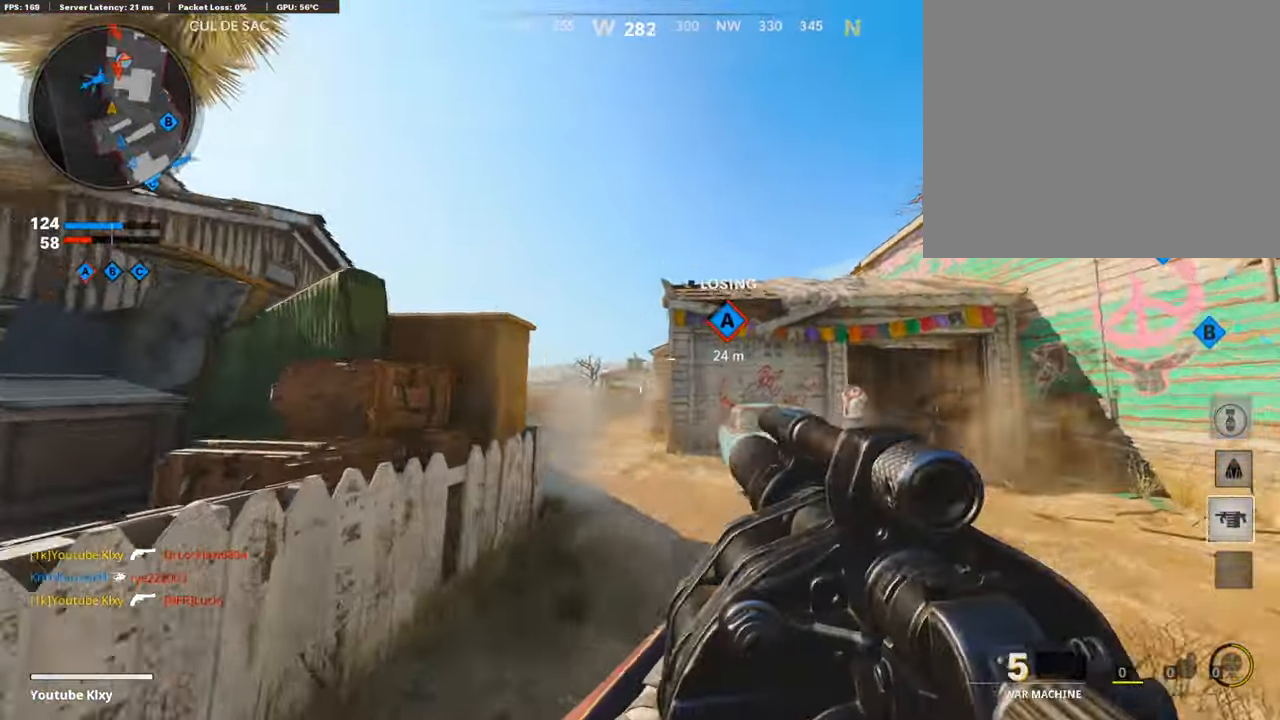
{"buttons": [], "left_stick": "right", "right_stick": "center", "events": [[33, "R1", "up"], [33, "left_stick", "right"], [33, "right_stick", "right"], [167, "right_stick", "center"], [267, "R1", "down"], [300, "right_stick", "down-left"], [400, "R1", "up"], [434, "right_stick", "center"]]}
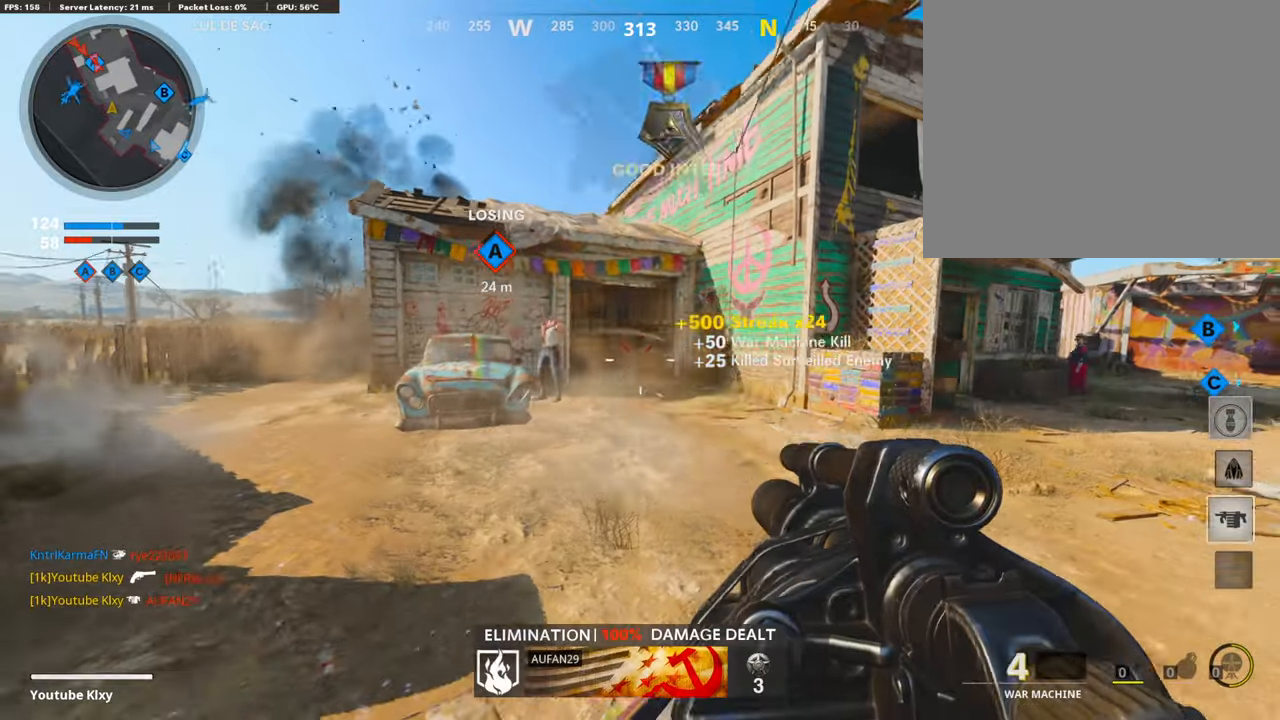
{"buttons": [], "left_stick": "up-left", "right_stick": "center", "events": [[67, "left_stick", "up"], [134, "L3", "down"], [234, "right_stick", "left"], [267, "L3", "up"], [367, "left_stick", "left"], [400, "right_stick", "center"], [500, "left_stick", "up-left"]]}
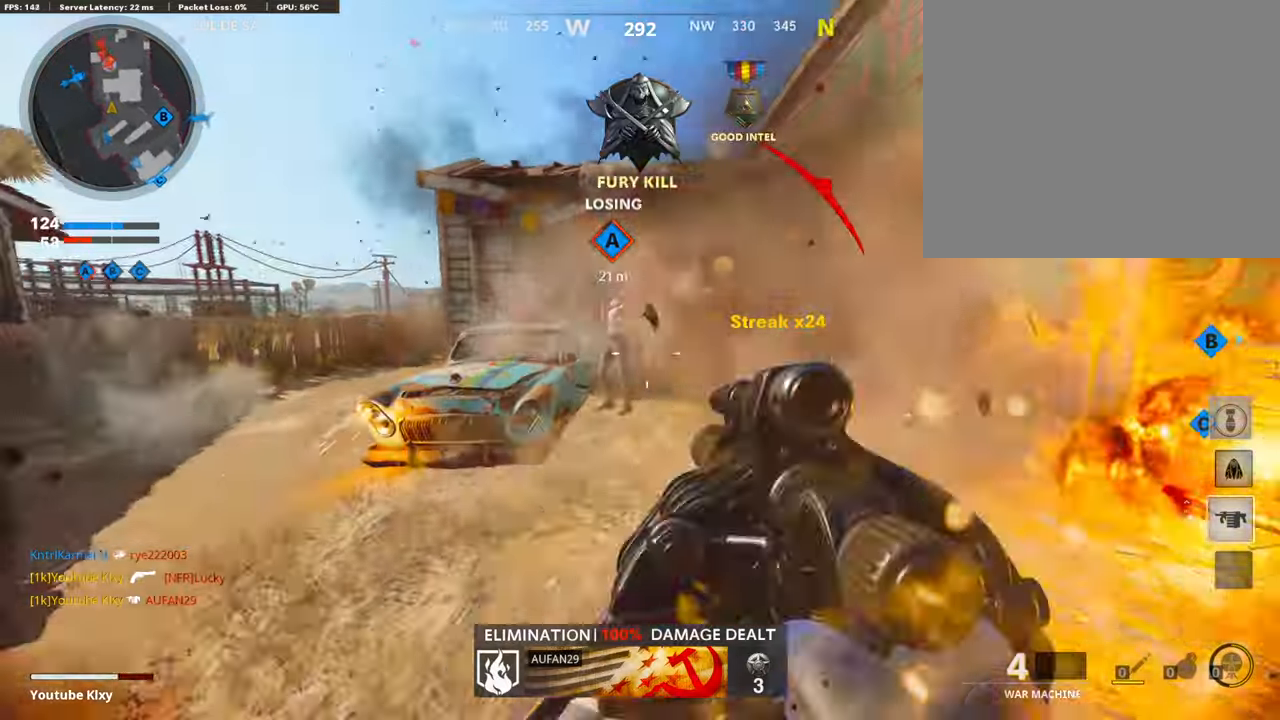
{"buttons": ["L3"], "left_stick": "up-left", "right_stick": "right", "events": [[100, "right_stick", "left"], [134, "L3", "down"], [300, "L3", "up"], [367, "L3", "down"], [367, "right_stick", "center"], [467, "right_stick", "right"]]}
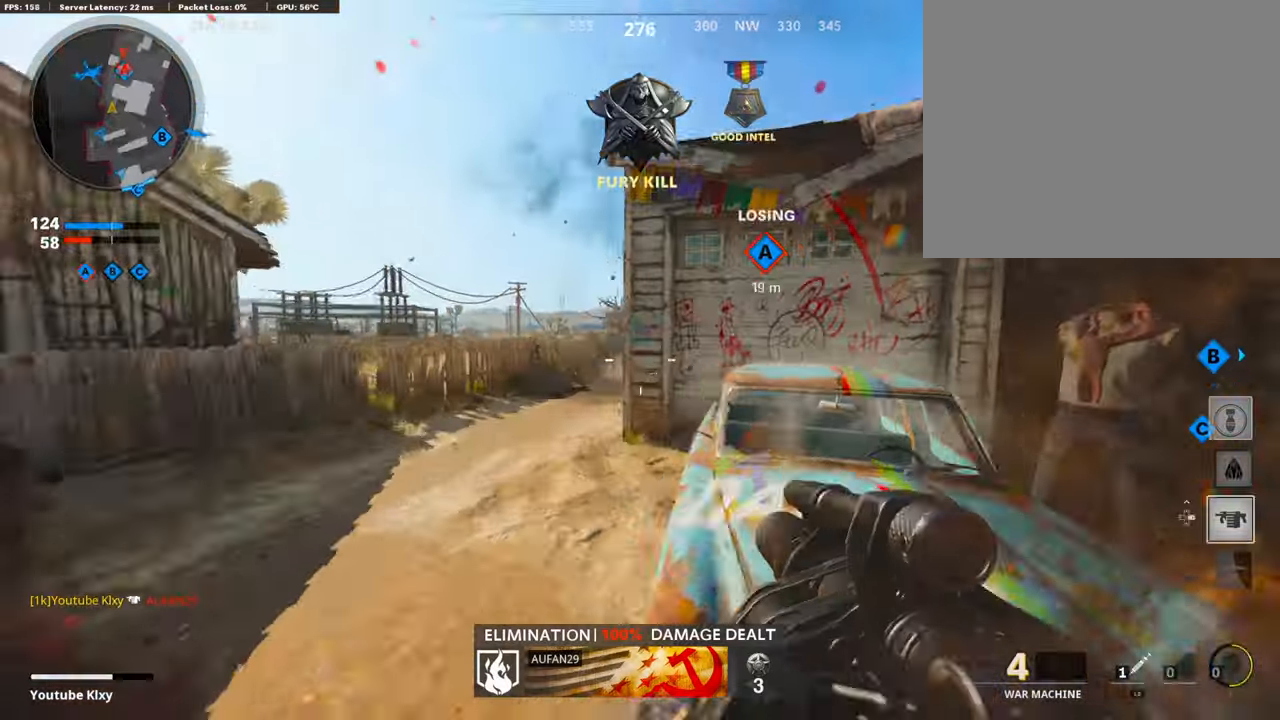
{"buttons": [], "left_stick": "left", "right_stick": "center", "events": [[34, "CROSS", "down"], [34, "L3", "up"], [67, "right_stick", "center"], [100, "CROSS", "up"], [134, "L1", "down"], [134, "L2", "down"], [134, "left_stick", "left"], [267, "L1", "up"], [267, "L2", "up"], [267, "right_stick", "down-right"], [367, "right_stick", "center"]]}
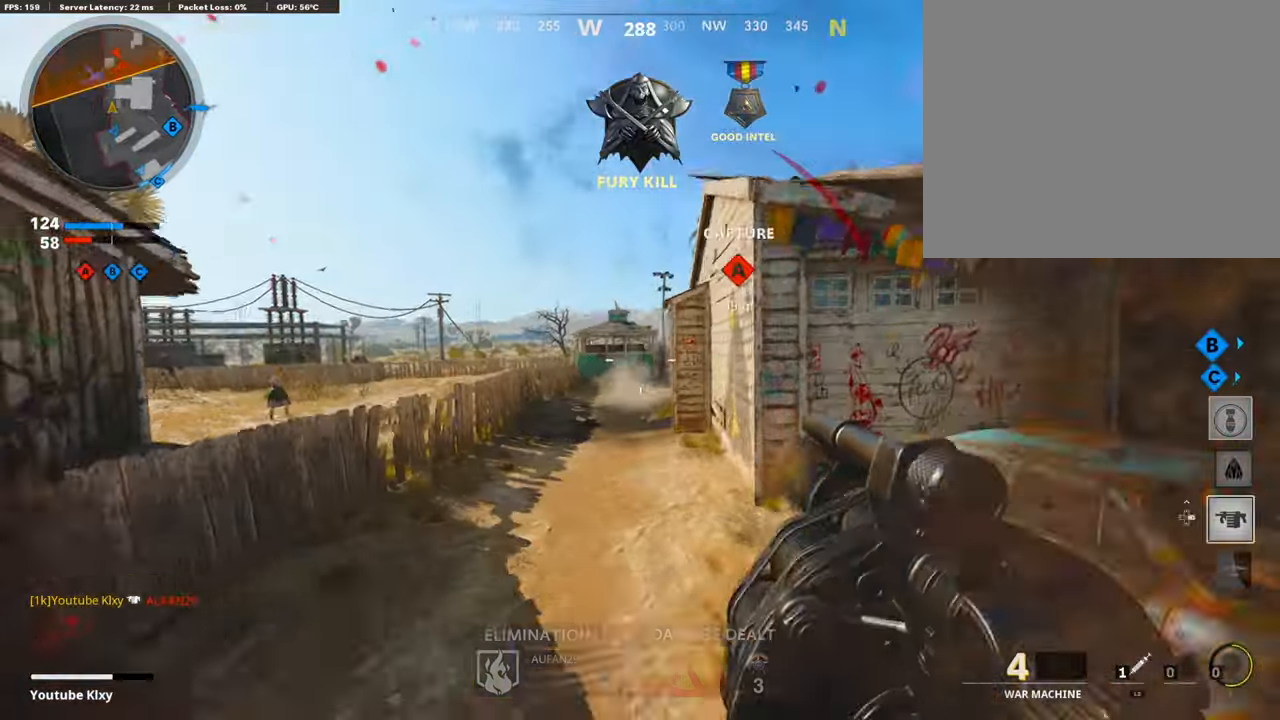
{"buttons": [], "left_stick": "down-right", "right_stick": "center", "events": [[100, "left_stick", "up"], [134, "R1", "down"], [167, "left_stick", "right"], [267, "R1", "up"], [400, "left_stick", "down-right"]]}
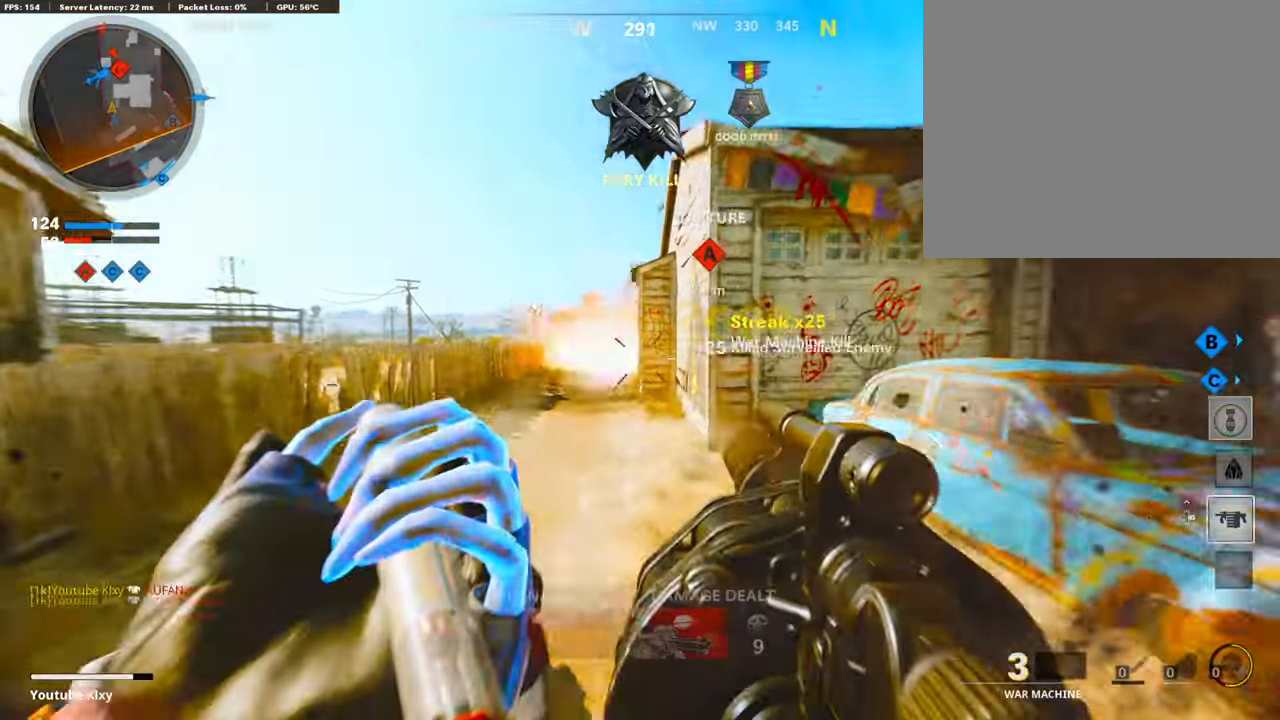
{"buttons": ["L3"], "left_stick": "up-right", "right_stick": "center", "events": [[234, "right_stick", "right"], [267, "left_stick", "right"], [367, "left_stick", "up-right"], [400, "right_stick", "center"], [434, "L3", "down"]]}
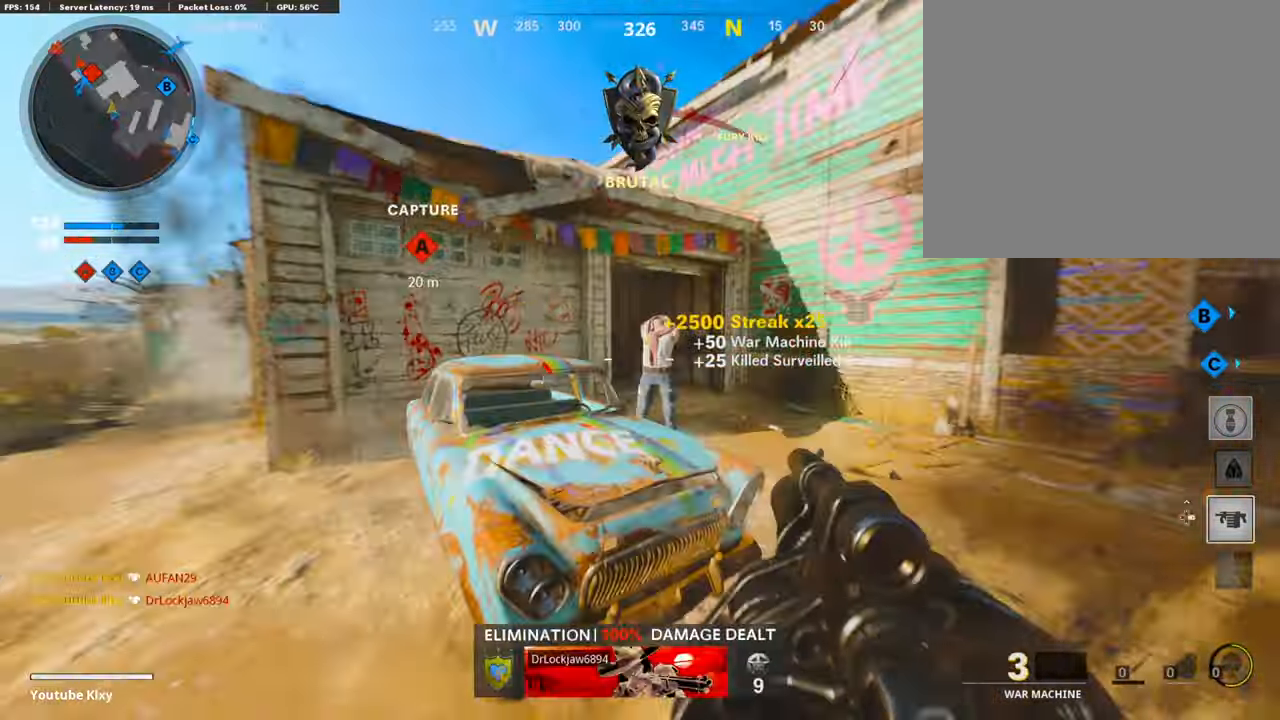
{"buttons": [], "left_stick": "up-right", "right_stick": "center", "events": [[34, "L3", "up"]]}
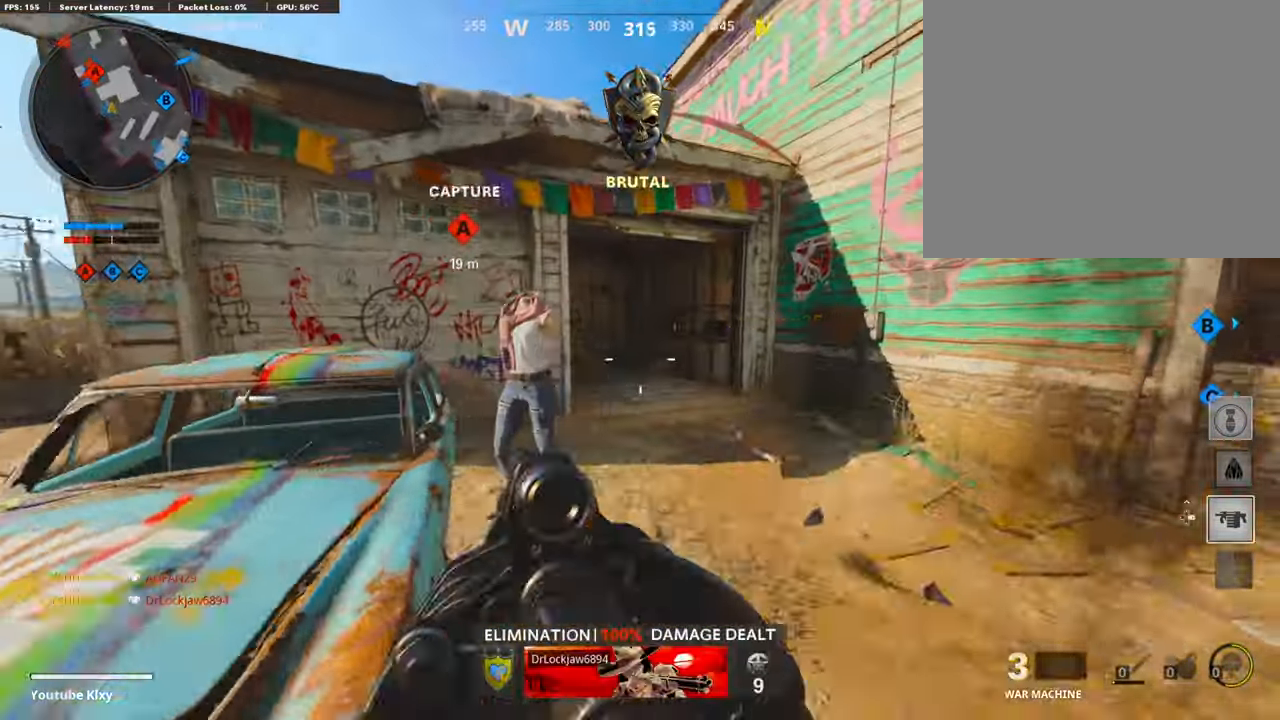
{"buttons": [], "left_stick": "up-right", "right_stick": "left", "events": [[67, "right_stick", "left"], [100, "L3", "down"], [367, "R3", "down"], [467, "L3", "up"], [467, "R3", "up"]]}
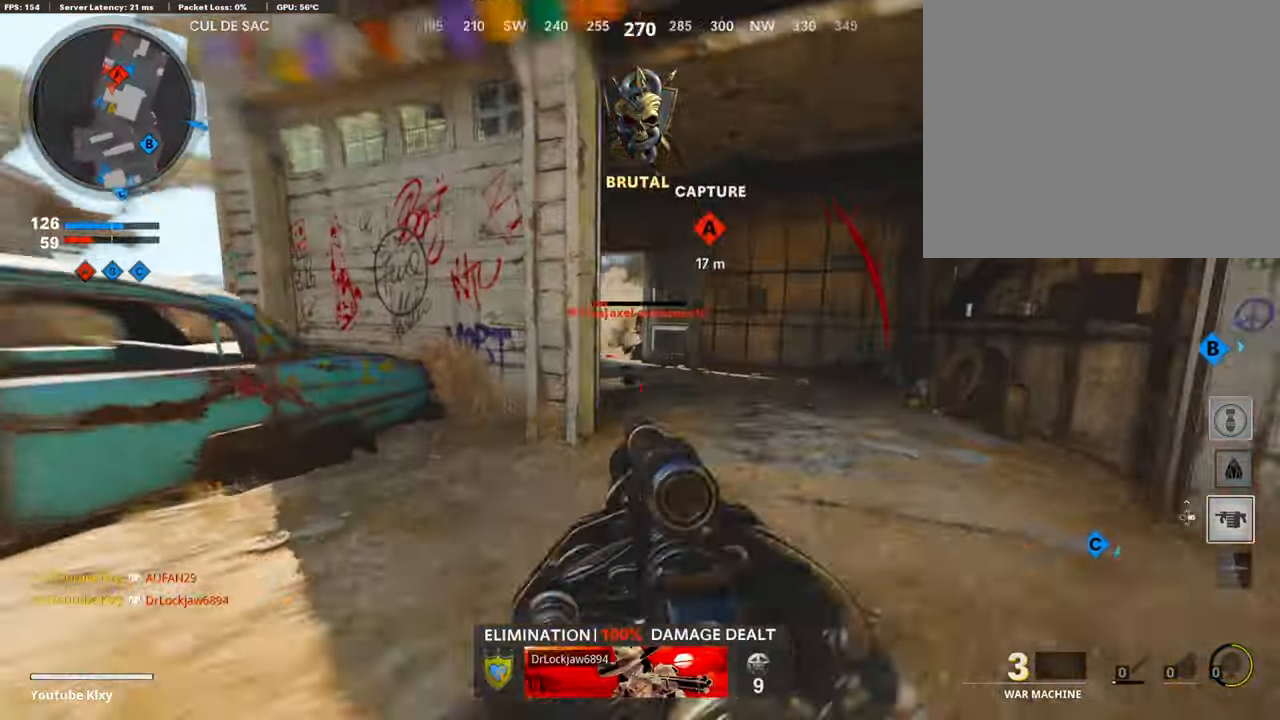
{"buttons": [], "left_stick": "left", "right_stick": "center", "events": [[34, "L3", "down"], [34, "R3", "down"], [34, "right_stick", "center"], [134, "L1", "down"], [134, "L3", "up"], [134, "R3", "up"], [200, "left_stick", "left"], [267, "right_stick", "down"], [300, "L1", "up"], [300, "R1", "down"], [367, "right_stick", "center"], [434, "R1", "up"]]}
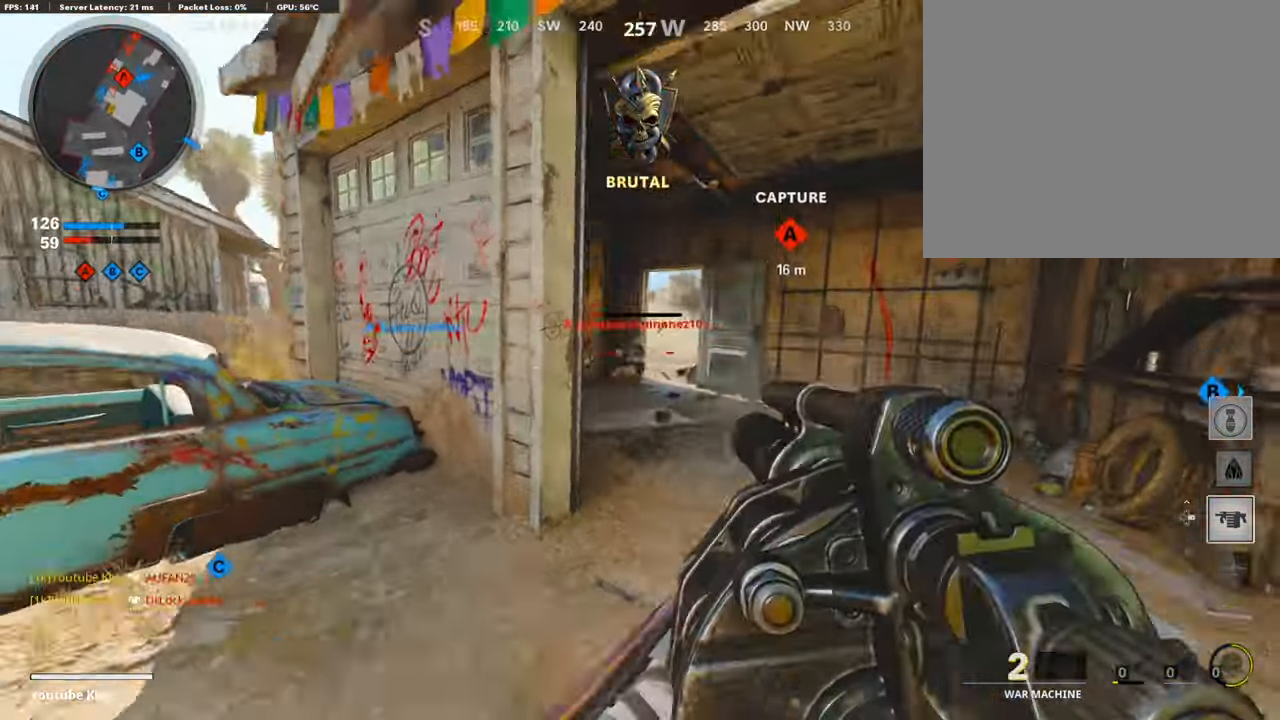
{"buttons": [], "left_stick": "right", "right_stick": "center", "events": [[134, "left_stick", "up-left"], [367, "left_stick", "center"], [434, "left_stick", "right"]]}
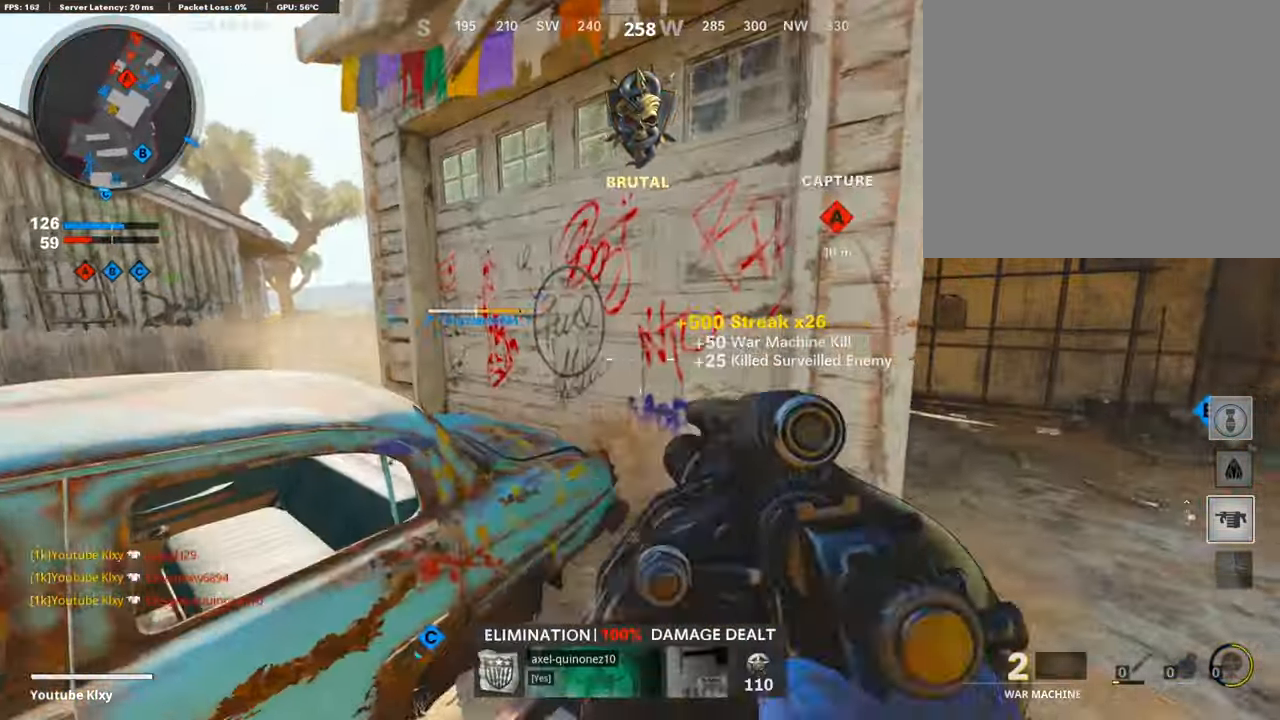
{"buttons": ["L1"], "left_stick": "up", "right_stick": "center", "events": [[300, "left_stick", "up-right"], [400, "L1", "down"], [467, "left_stick", "up"]]}
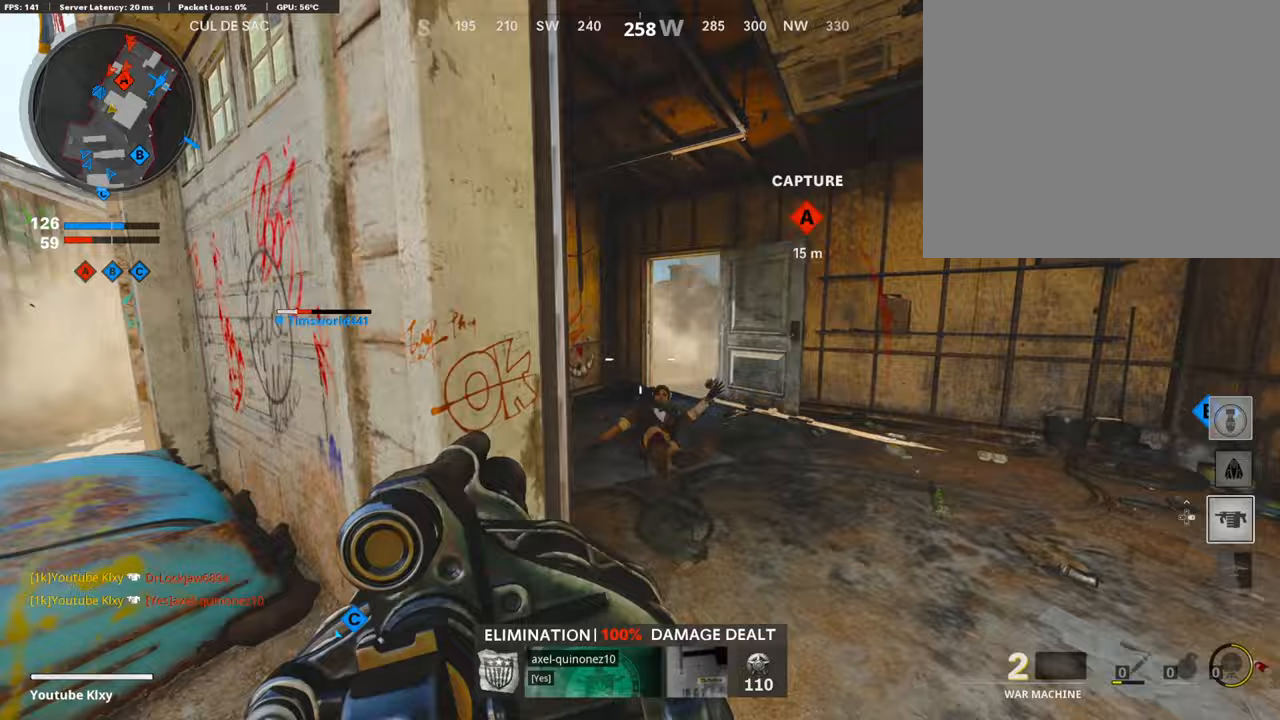
{"buttons": [], "left_stick": "up", "right_stick": "center", "events": [[167, "left_stick", "up-left"], [200, "right_stick", "up-right"], [267, "right_stick", "right"], [300, "R1", "down"], [300, "left_stick", "up"], [333, "L1", "up"], [367, "right_stick", "center"], [433, "R1", "up"]]}
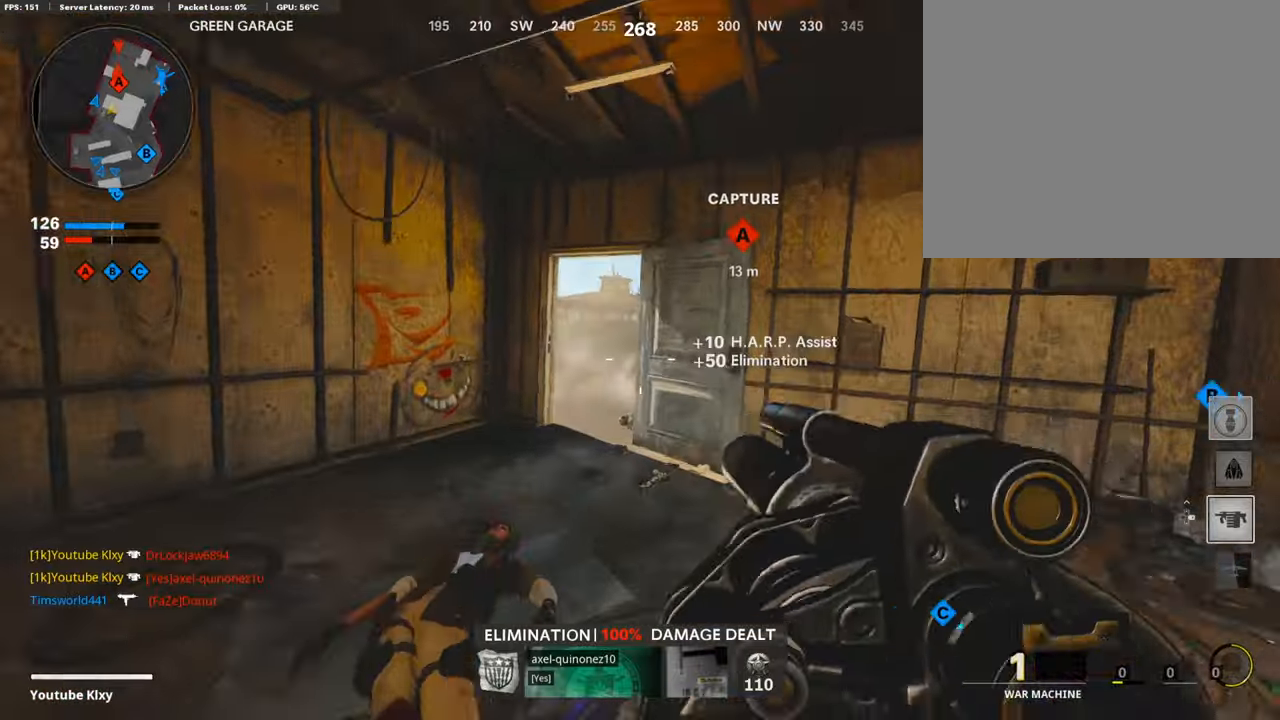
{"buttons": [], "left_stick": "left", "right_stick": "center", "events": [[33, "L3", "down"], [100, "L3", "up"], [200, "left_stick", "left"], [233, "right_stick", "right"], [433, "right_stick", "center"]]}
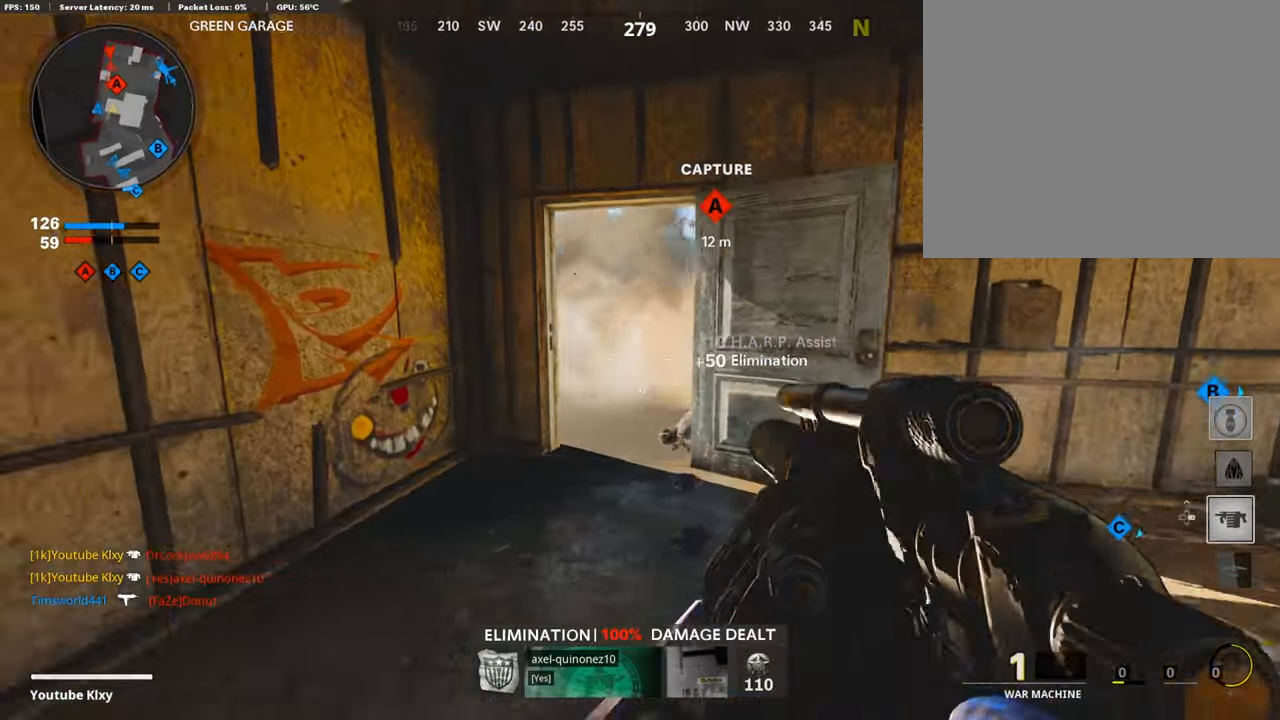
{"buttons": ["R1"], "left_stick": "right", "right_stick": "up-left", "events": [[133, "left_stick", "up"], [233, "left_stick", "right"], [367, "R1", "down"], [467, "right_stick", "up-left"]]}